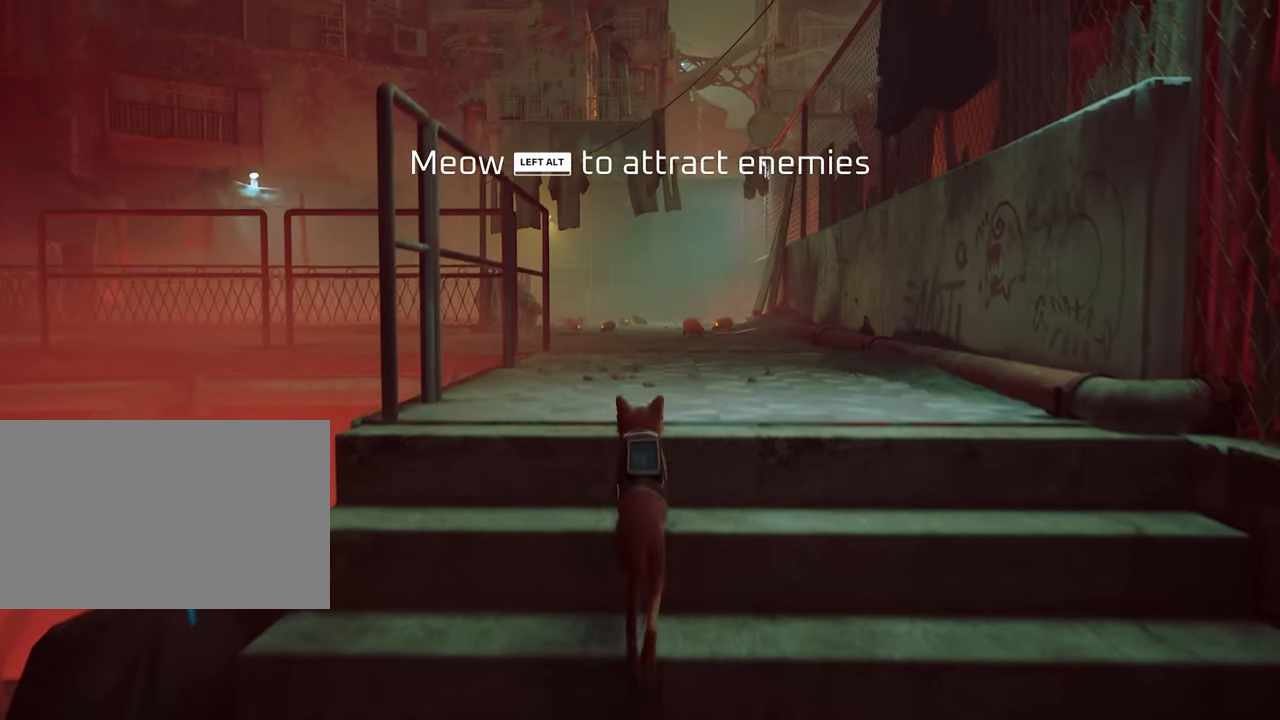
Gameplay with keyboard and mouse; each line is a JSON object with the keys and mouse buttons held at the frame after it. "events" lists presses ("down") and releases ("up") of "1", "2", "3", "4", "5", "a", "alt", "c", "caps_lock", "ctrl", "d", "e", "f", "g", "q", "r", "s", "shift", "space", "t", "tab", "v", "w", "x", "z", "mouse_left", "mouse_wheel" and "mouse_right" between this image and that frame as [ms after this image, input, new state], when the widget could be followed in between. "mouse_left", "mouse_wheel", "mouse_right" = the "left", "wheel", "right" buttons of the "mouse" list. No other keys are recorded. "wheel" means that the mouse wheel is clicked or scrolled. "mouse_move" is the direction in which the mouse moves at that frame (one of eight, or "still"), when it could be read.
{"keys": ["alt", "shift", "w"], "mouse": [], "mouse_move": "still", "events": [[400, "alt", "down"]]}
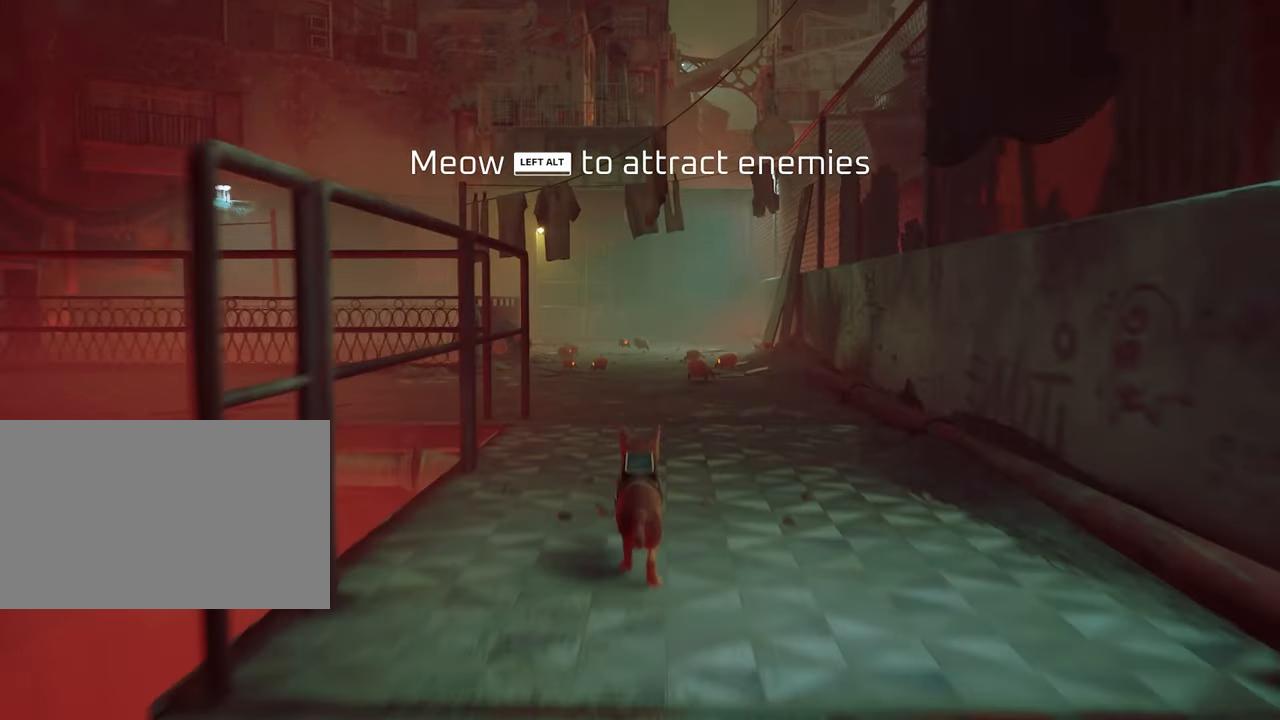
{"keys": ["alt", "shift", "w"], "mouse": [], "mouse_move": "still", "events": [[50, "alt", "up"], [184, "alt", "down"], [334, "alt", "up"], [417, "alt", "down"]]}
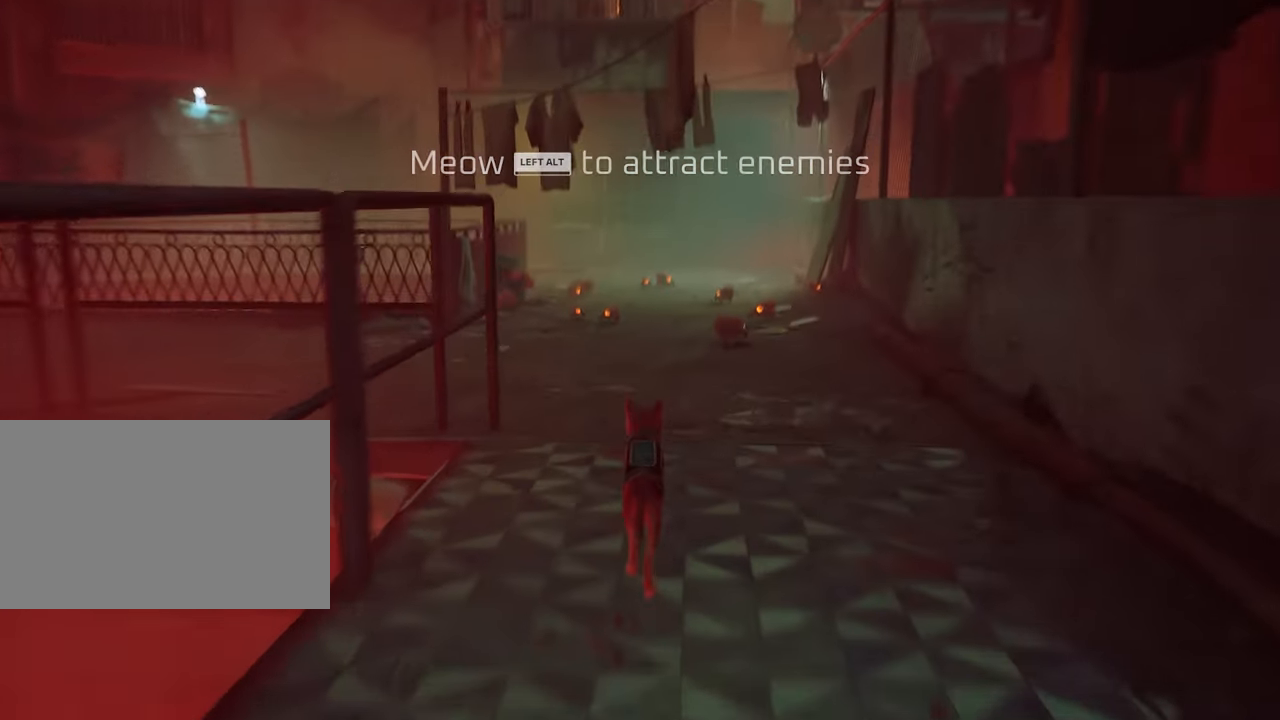
{"keys": ["a", "shift", "w"], "mouse": [], "mouse_move": "still", "events": [[101, "alt", "up"], [201, "a", "down"]]}
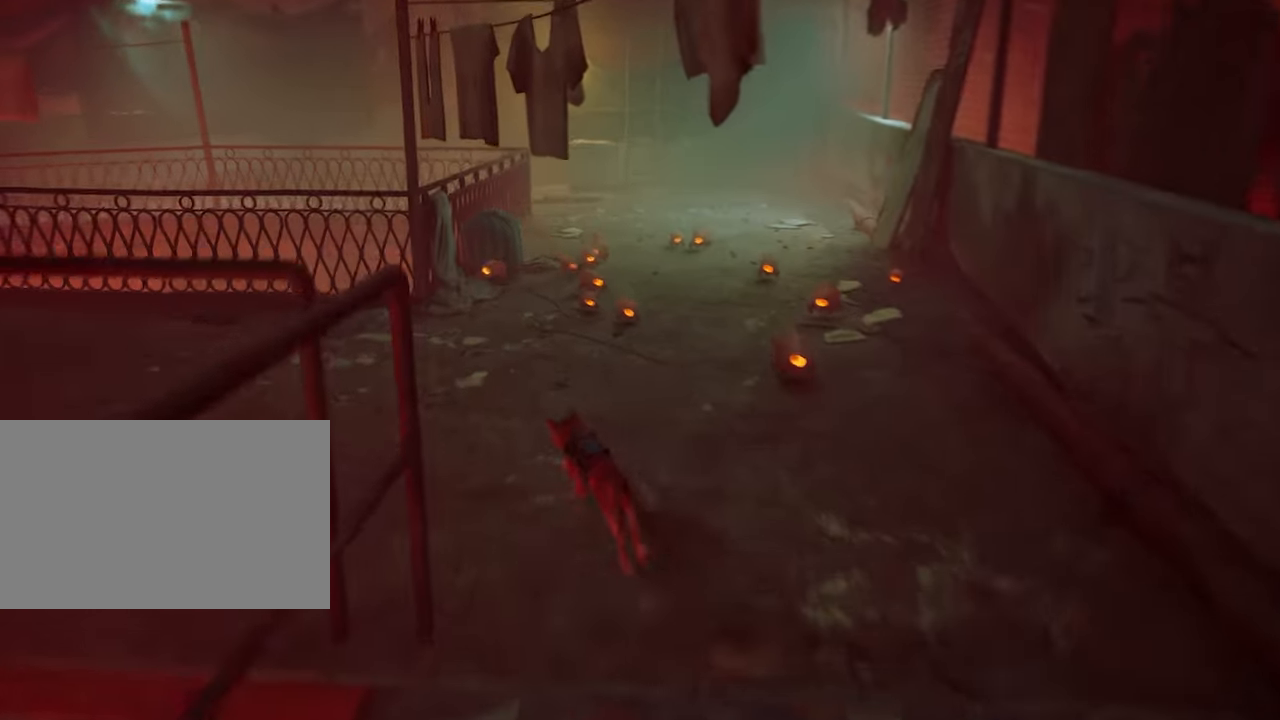
{"keys": ["a", "alt", "shift", "w"], "mouse": [], "mouse_move": "still", "events": [[166, "alt", "down"], [350, "alt", "up"], [500, "alt", "down"]]}
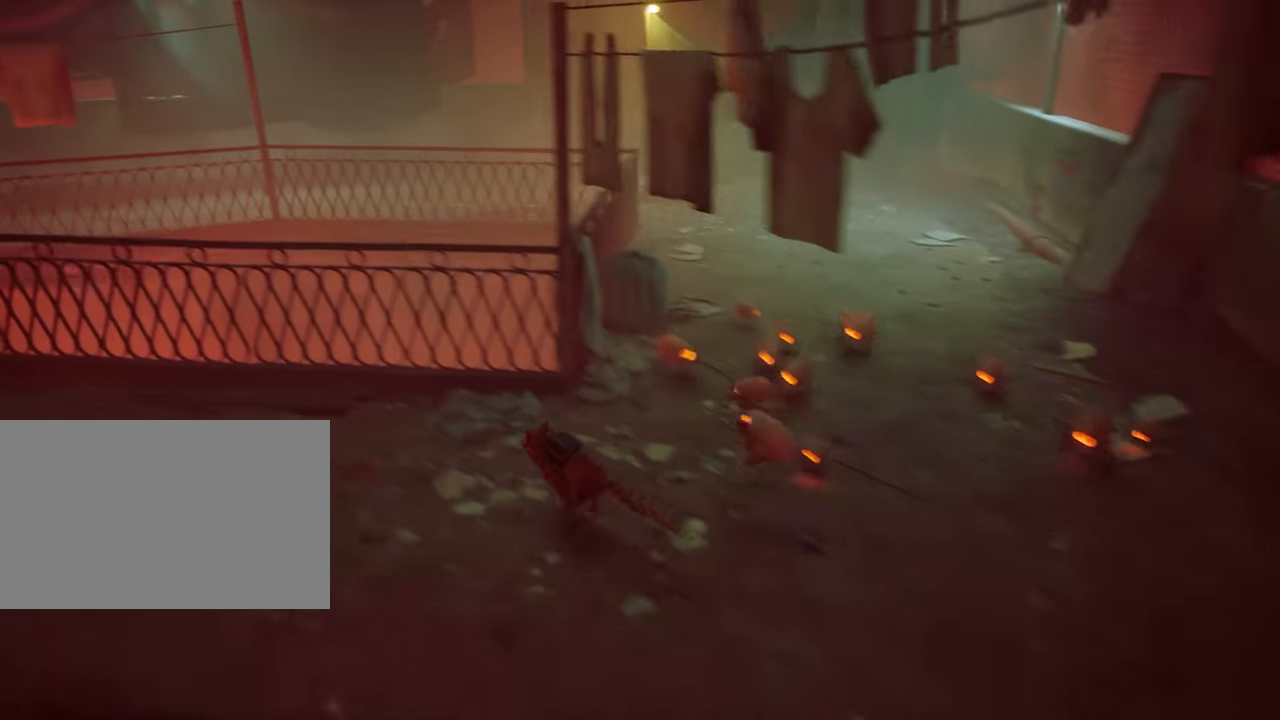
{"keys": ["a", "shift", "w"], "mouse": [], "mouse_move": "left", "events": [[133, "alt", "up"], [283, "w", "up"], [466, "w", "down"]]}
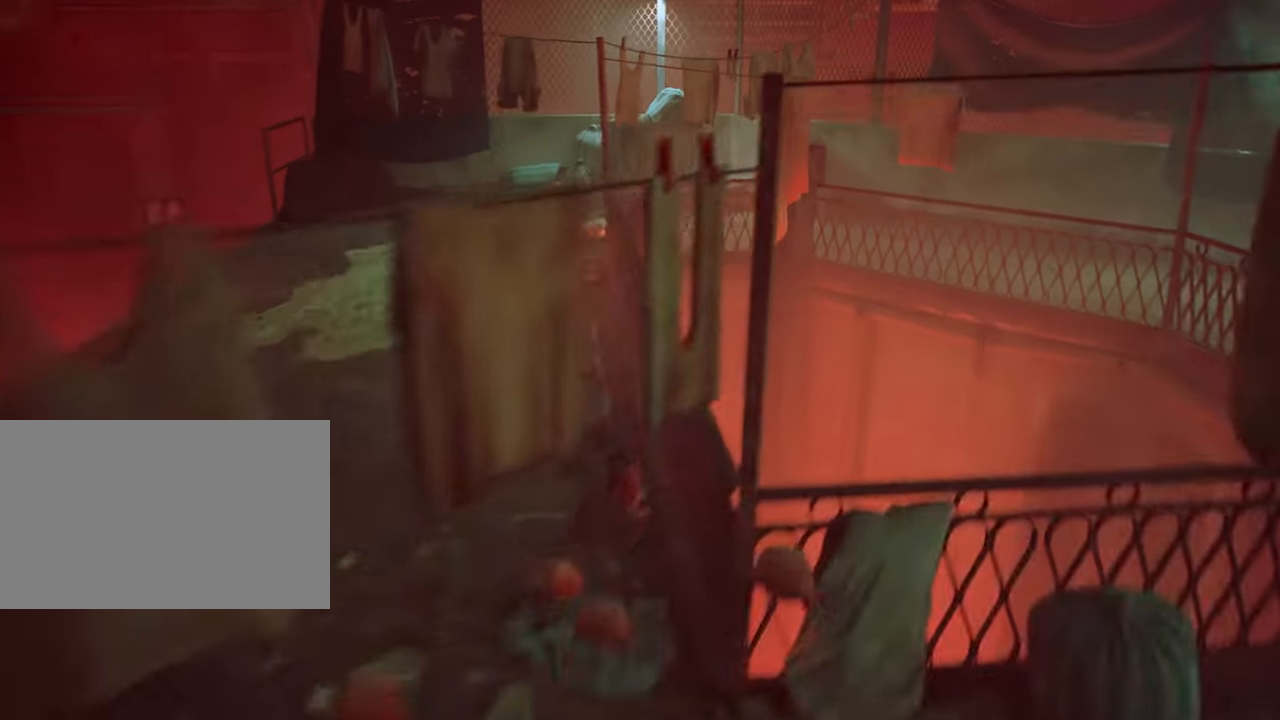
{"keys": ["a", "shift", "w"], "mouse": [], "mouse_move": "still", "events": []}
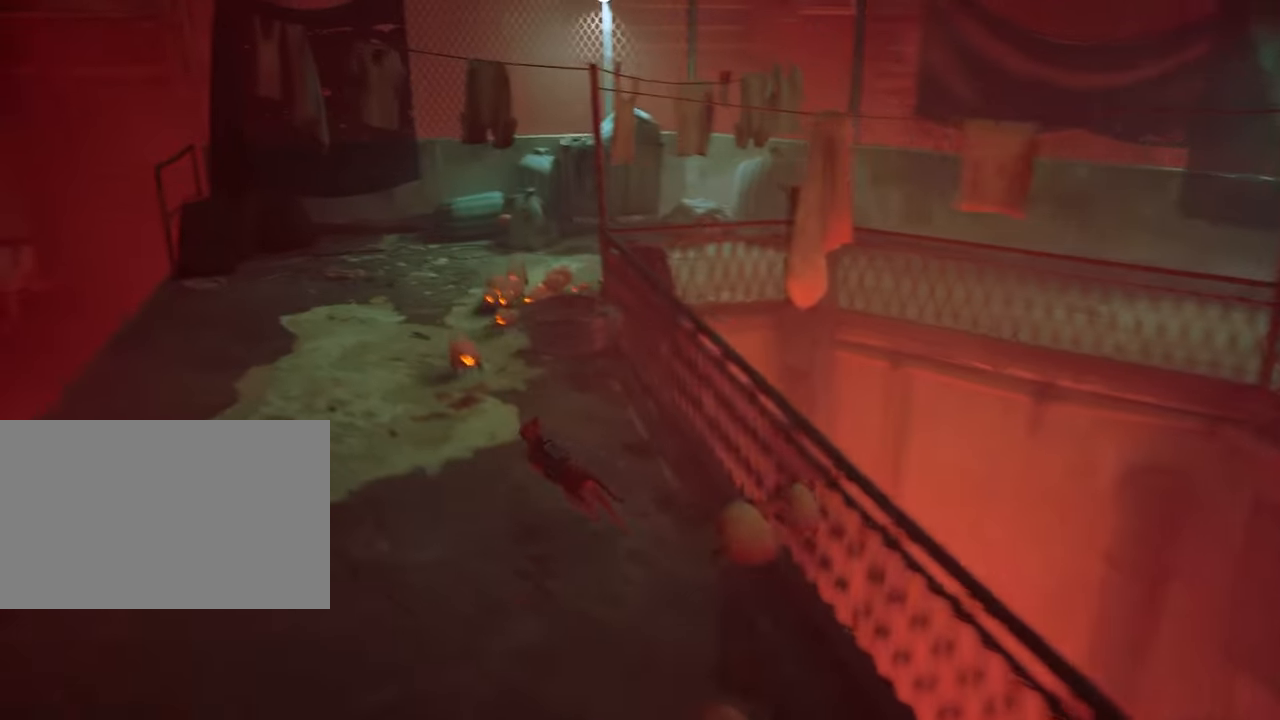
{"keys": ["shift", "w"], "mouse": [], "mouse_move": "still", "events": [[33, "w", "up"], [116, "w", "down"], [450, "a", "up"]]}
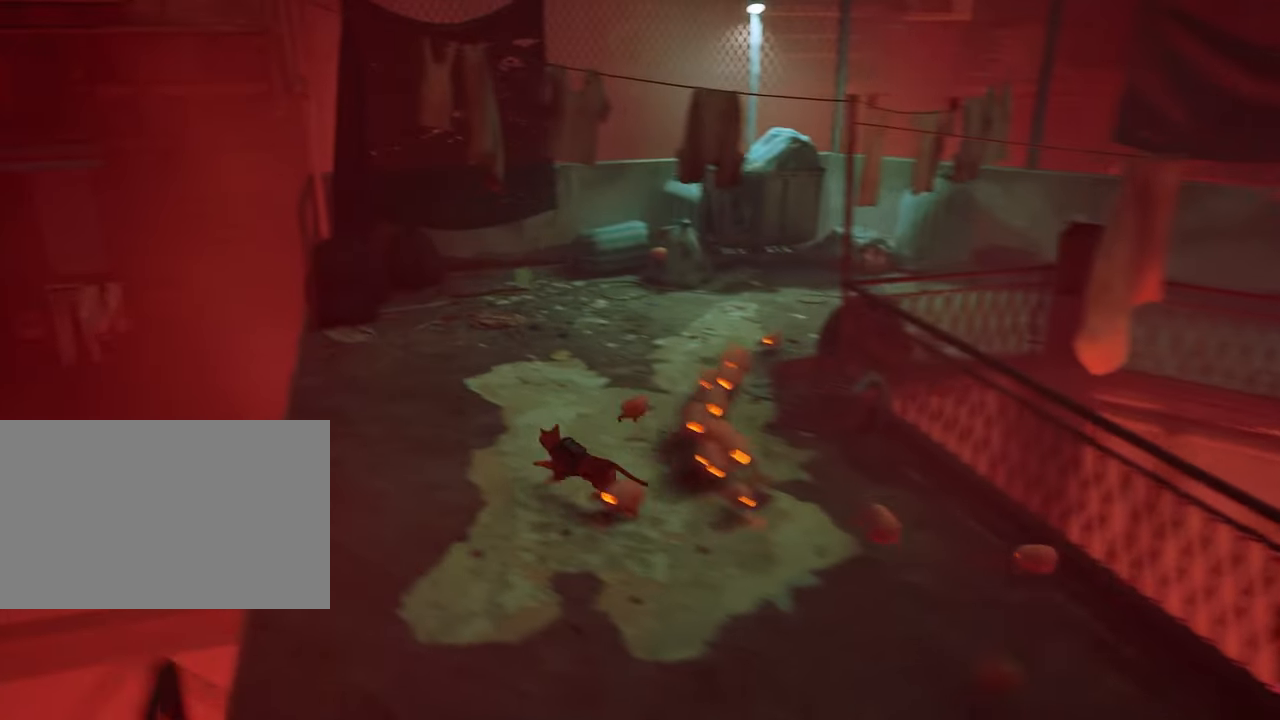
{"keys": ["d", "shift", "w"], "mouse": [], "mouse_move": "still", "events": [[133, "d", "down"], [383, "d", "up"], [466, "d", "down"]]}
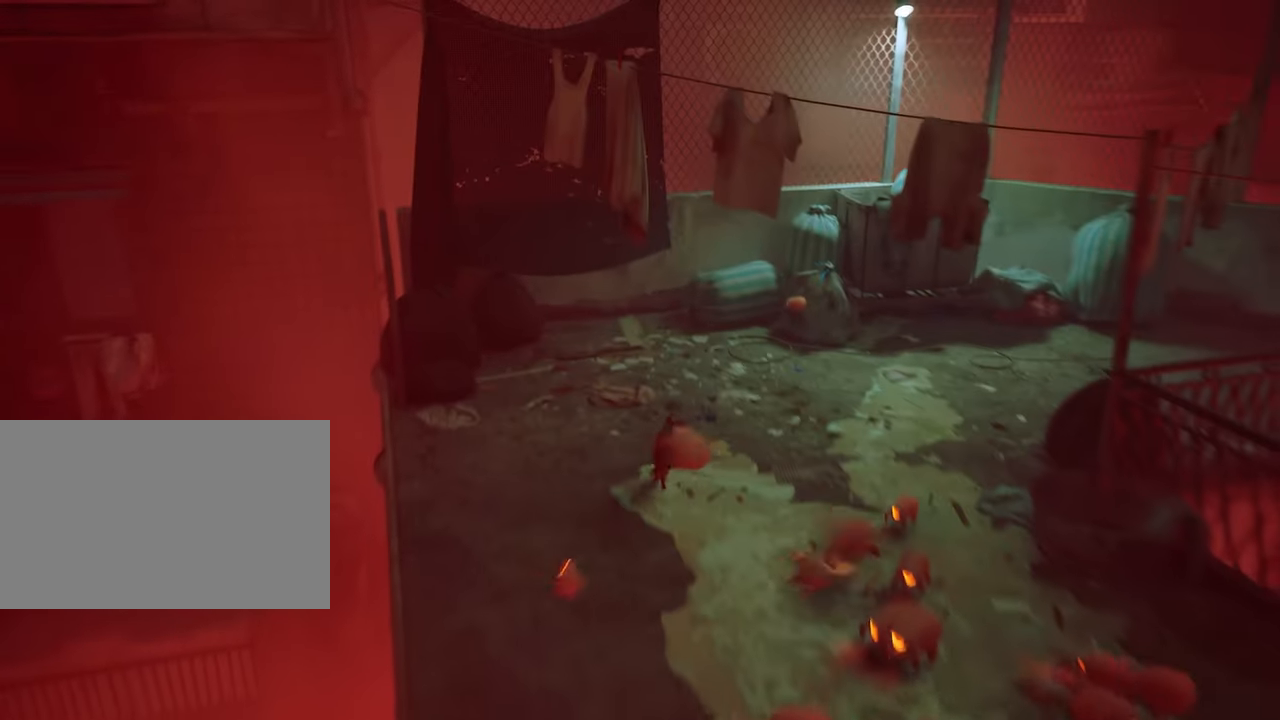
{"keys": ["d", "shift", "w"], "mouse": [], "mouse_move": "right", "events": []}
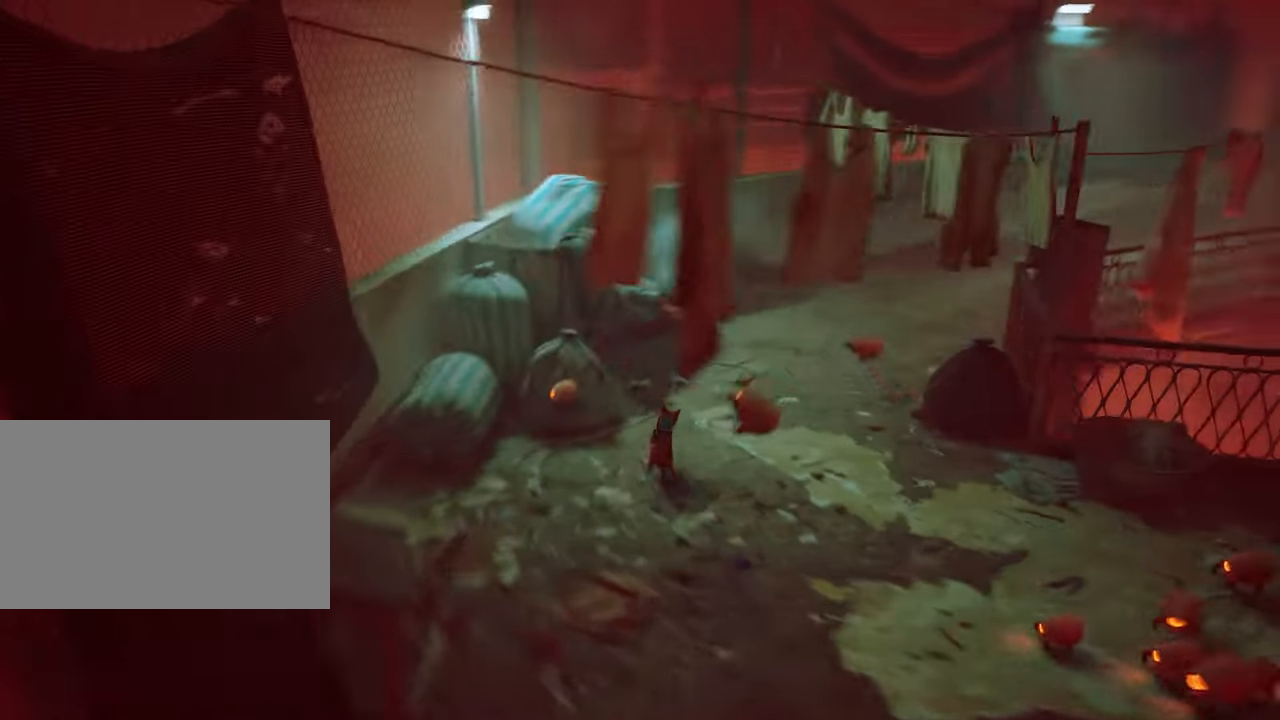
{"keys": ["d", "w"], "mouse": [], "mouse_move": "right", "events": [[266, "d", "up"], [450, "d", "down"], [500, "shift", "up"]]}
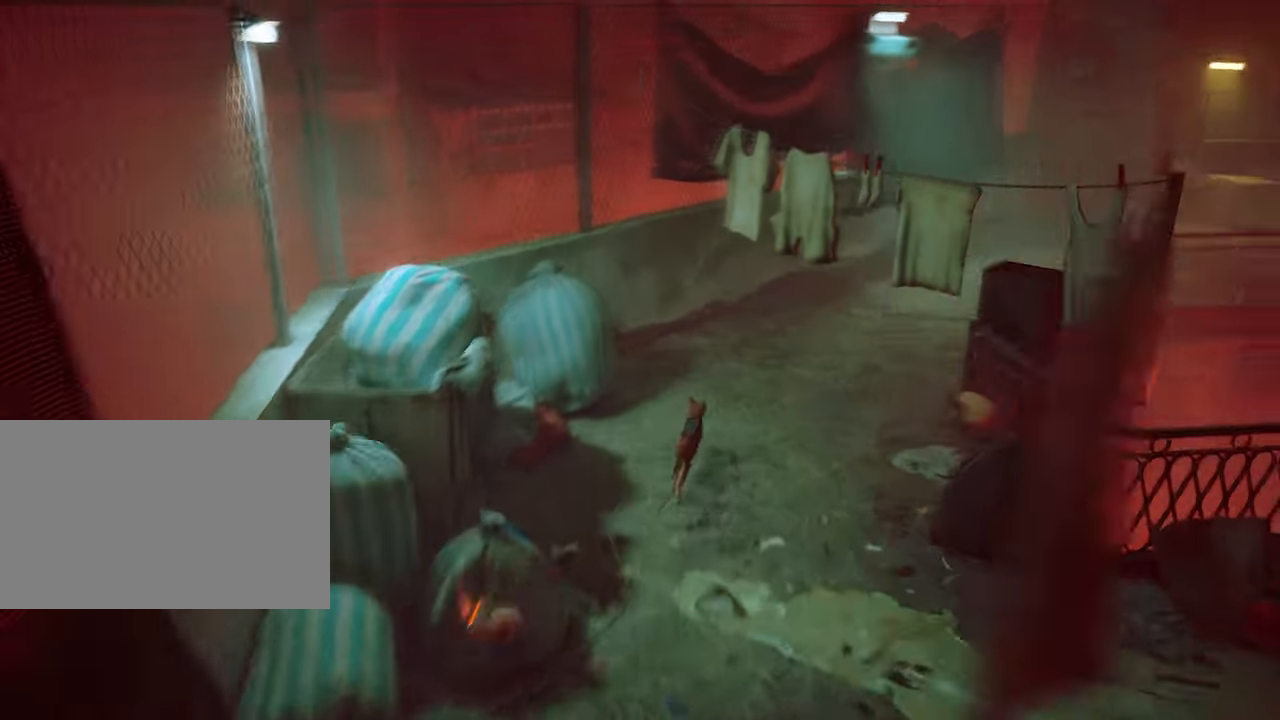
{"keys": ["w"], "mouse": [], "mouse_move": "still", "events": [[183, "d", "up"], [283, "d", "down"], [416, "d", "up"]]}
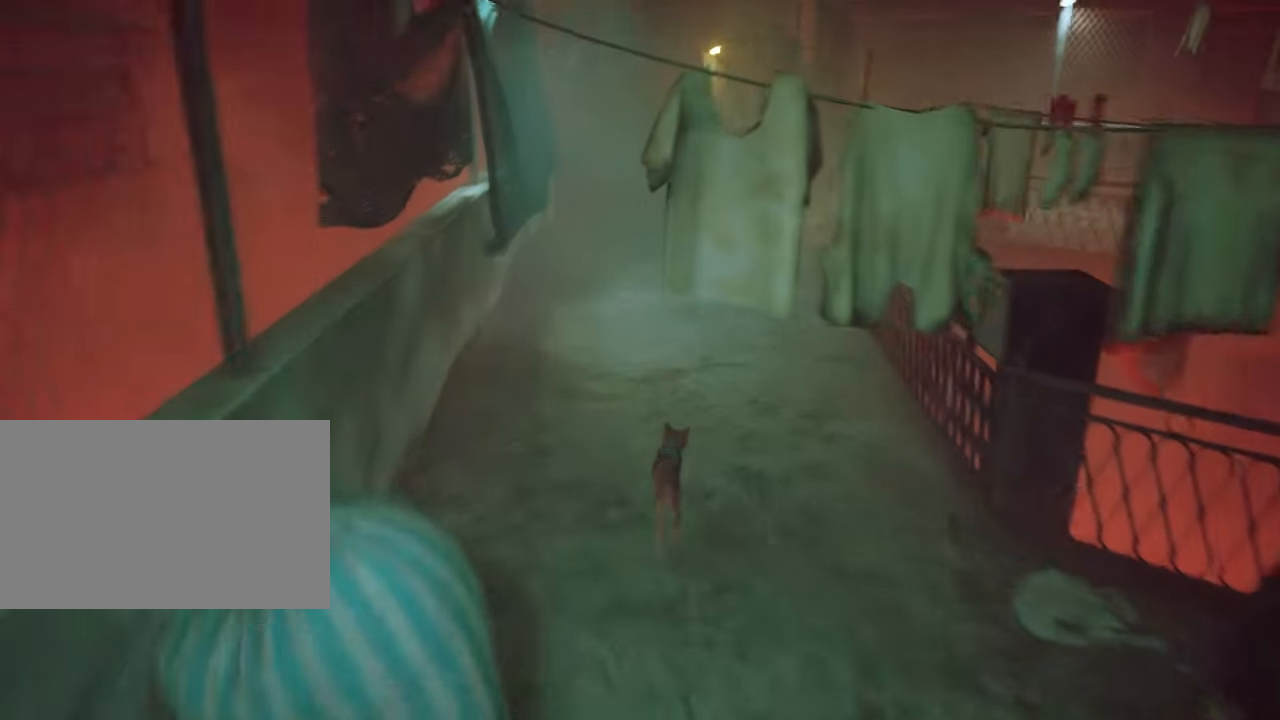
{"keys": ["shift", "w"], "mouse": [], "mouse_move": "still", "events": [[433, "shift", "down"]]}
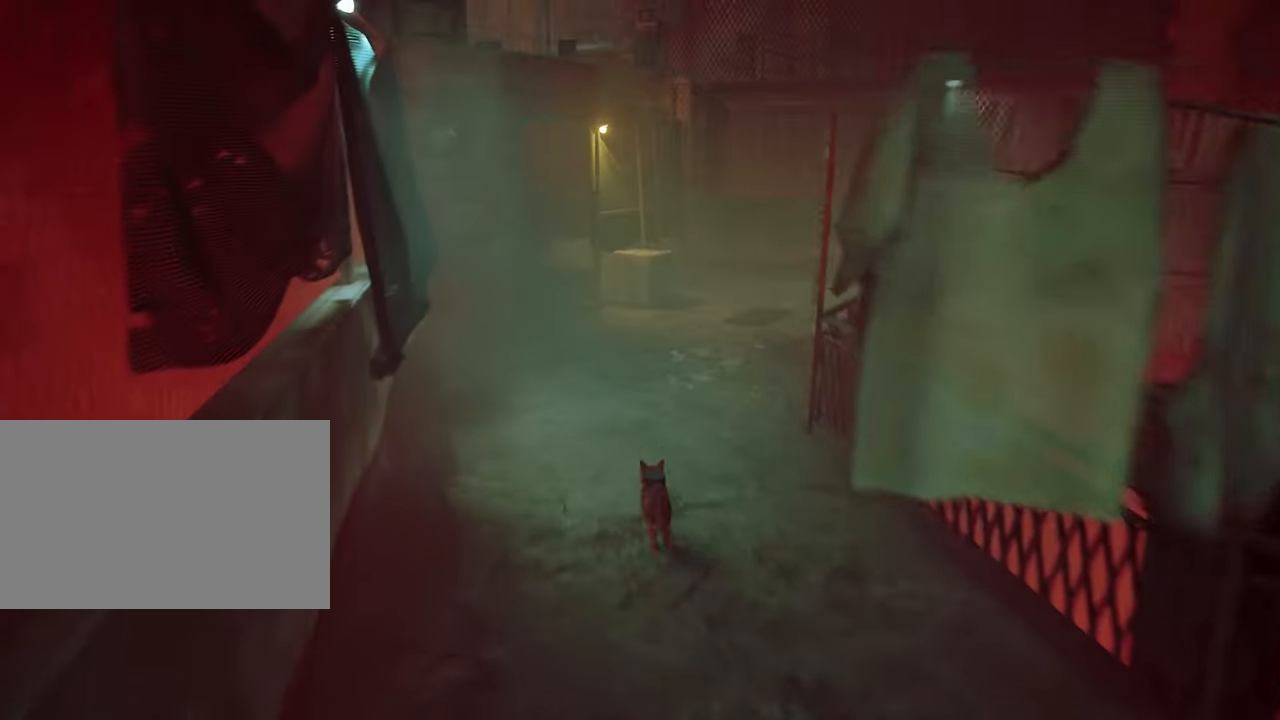
{"keys": ["shift", "w"], "mouse": [], "mouse_move": "still", "events": []}
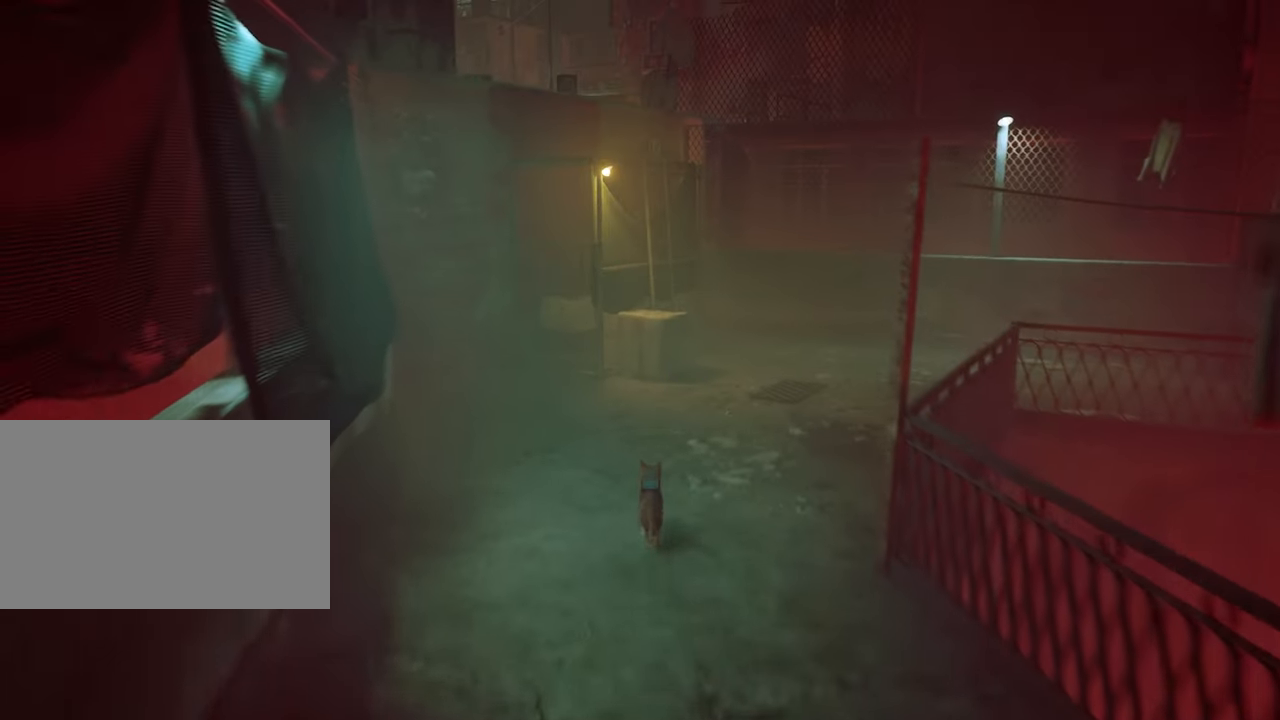
{"keys": ["shift", "space", "w"], "mouse": [], "mouse_move": "still", "events": [[467, "space", "down"]]}
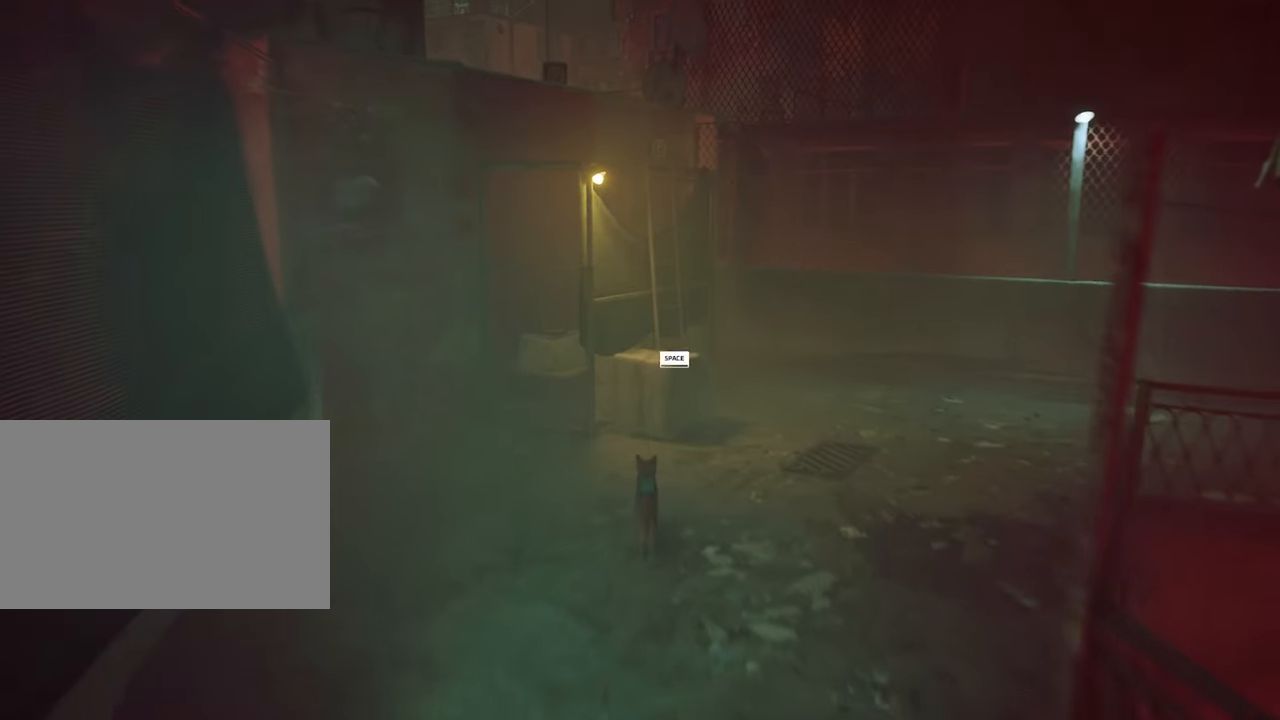
{"keys": ["shift", "w"], "mouse": [], "mouse_move": "still", "events": [[100, "space", "up"]]}
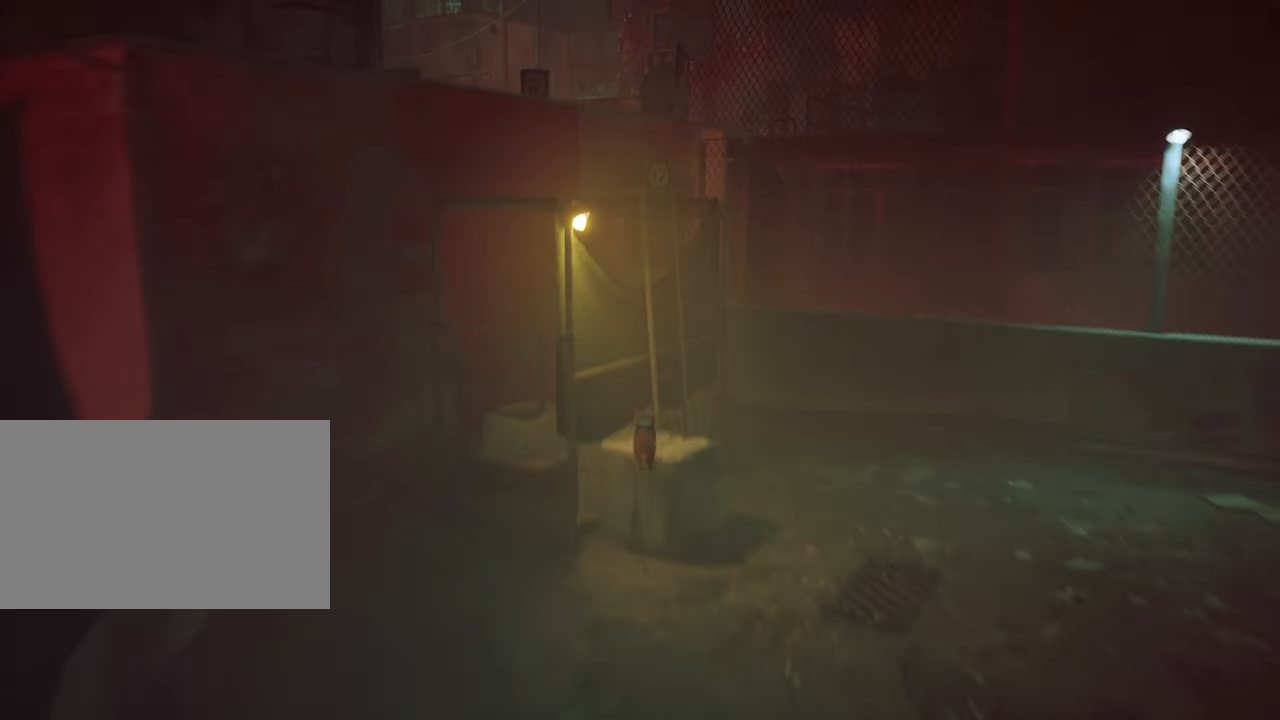
{"keys": ["space", "w"], "mouse": [], "mouse_move": "still", "events": [[33, "shift", "up"], [117, "w", "up"], [400, "w", "down"], [450, "space", "down"]]}
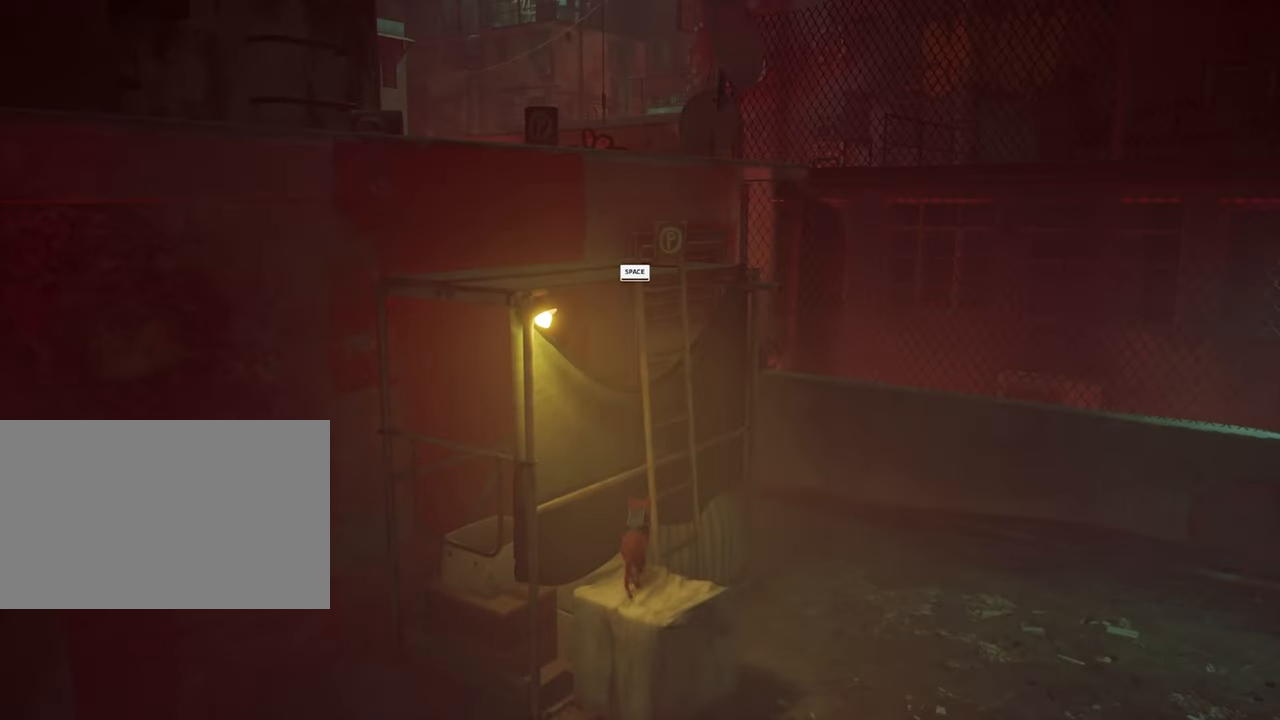
{"keys": ["w"], "mouse": [], "mouse_move": "left", "events": [[100, "space", "up"]]}
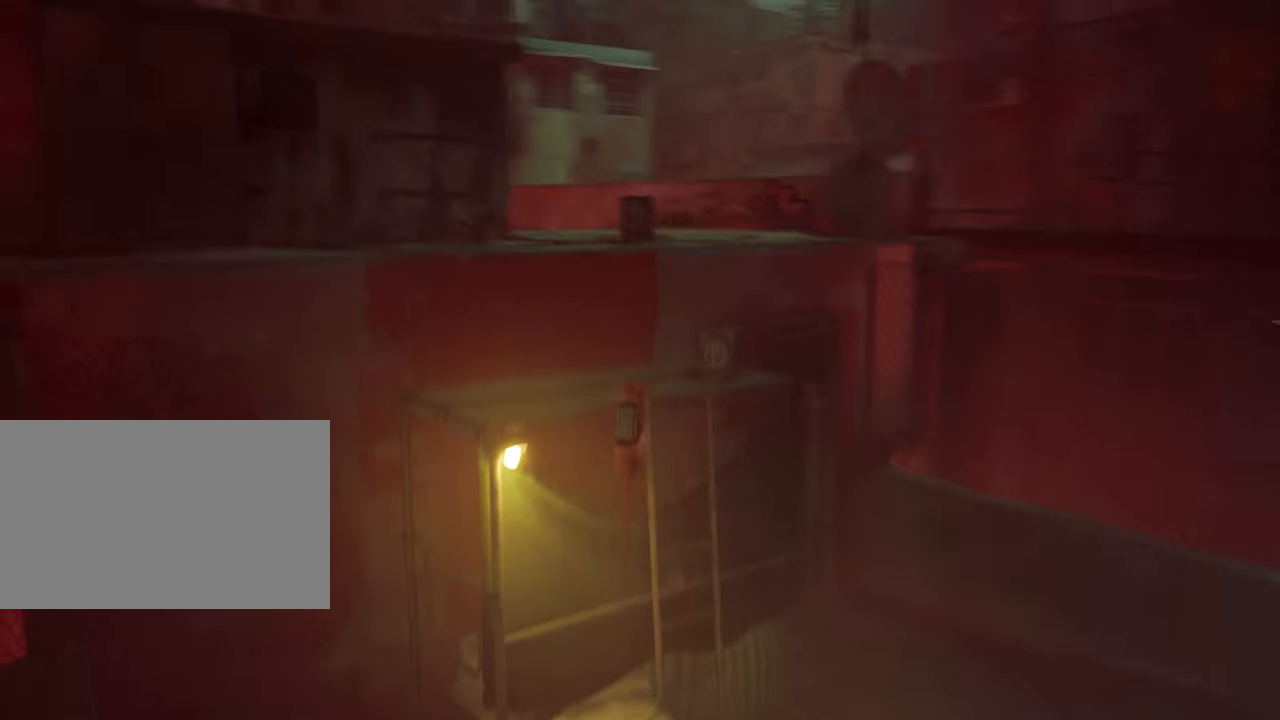
{"keys": ["w"], "mouse": [], "mouse_move": "still", "events": [[250, "space", "down"], [383, "space", "up"]]}
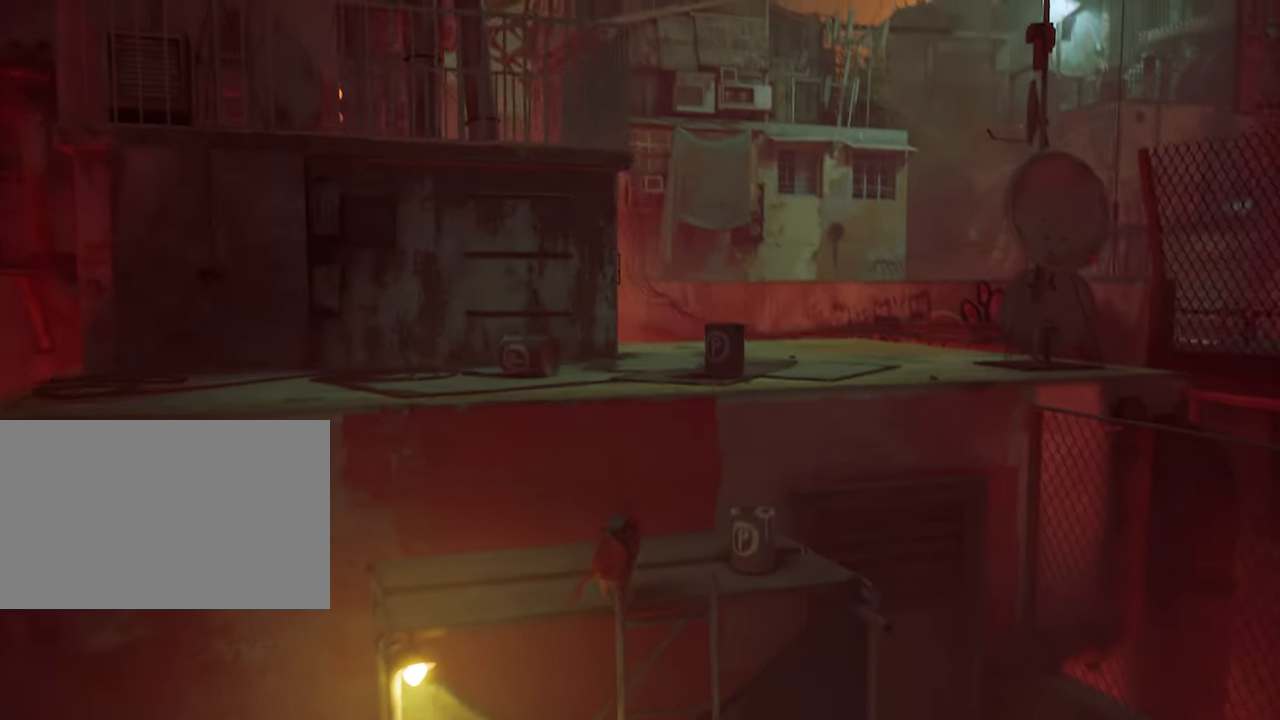
{"keys": ["w"], "mouse": [], "mouse_move": "still", "events": []}
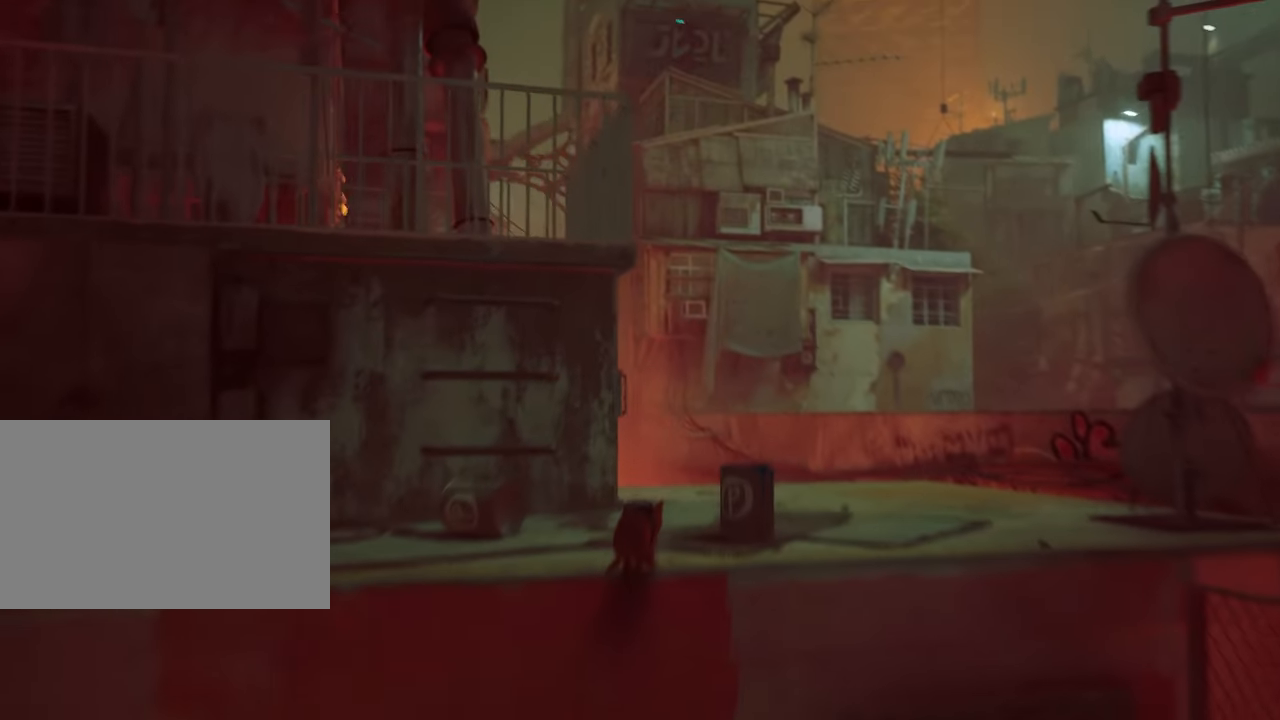
{"keys": [], "mouse": [], "mouse_move": "down", "events": [[283, "w", "up"]]}
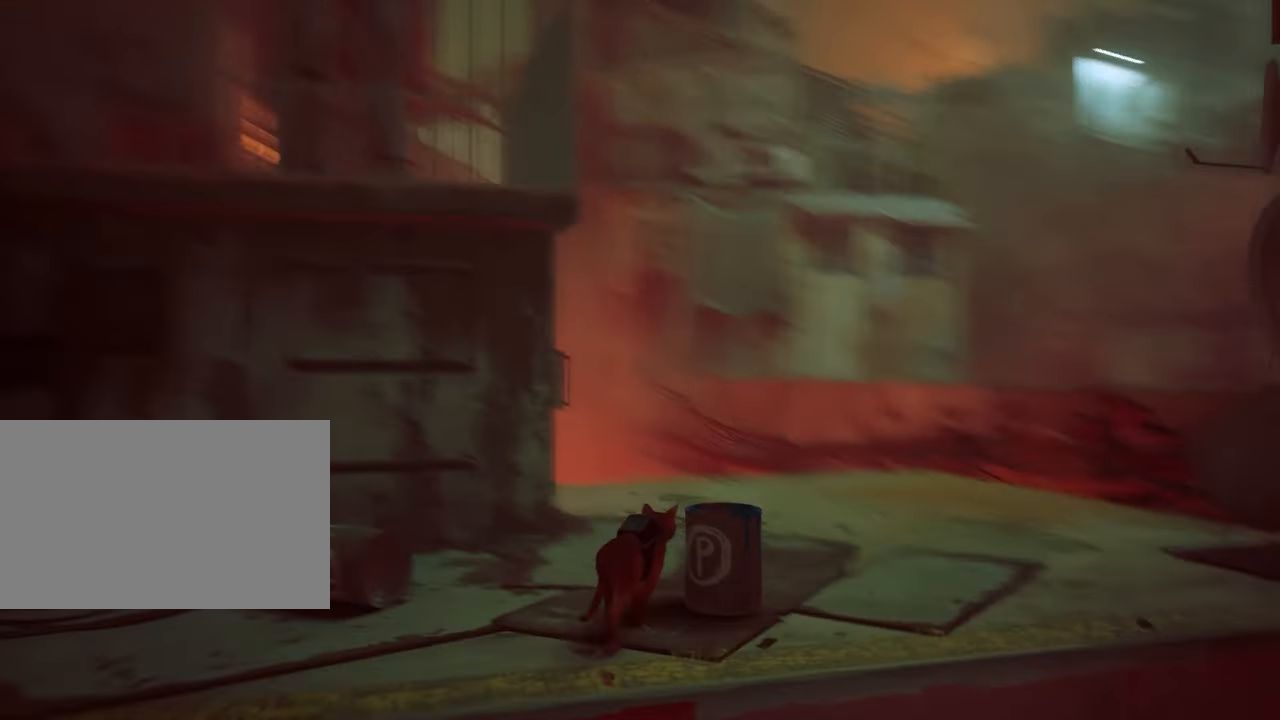
{"keys": [], "mouse": [], "mouse_move": "right", "events": [[17, "w", "down"], [200, "w", "up"]]}
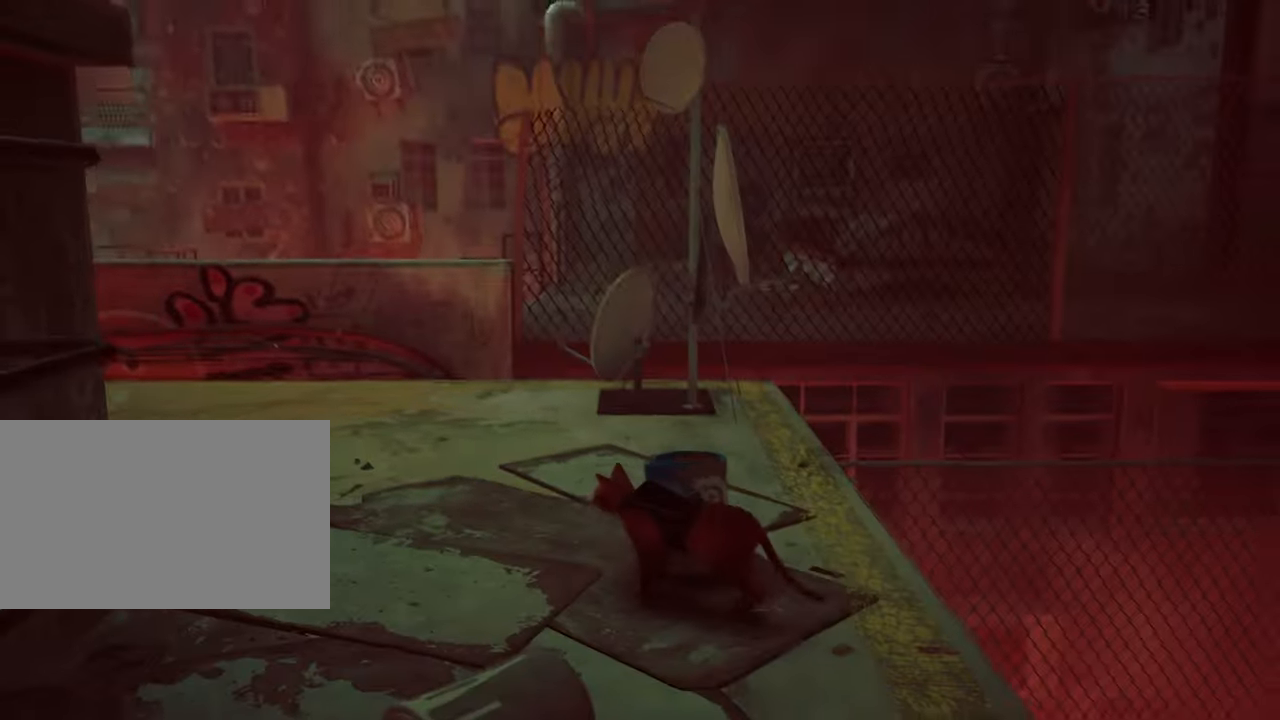
{"keys": [], "mouse": [], "mouse_move": "down", "events": []}
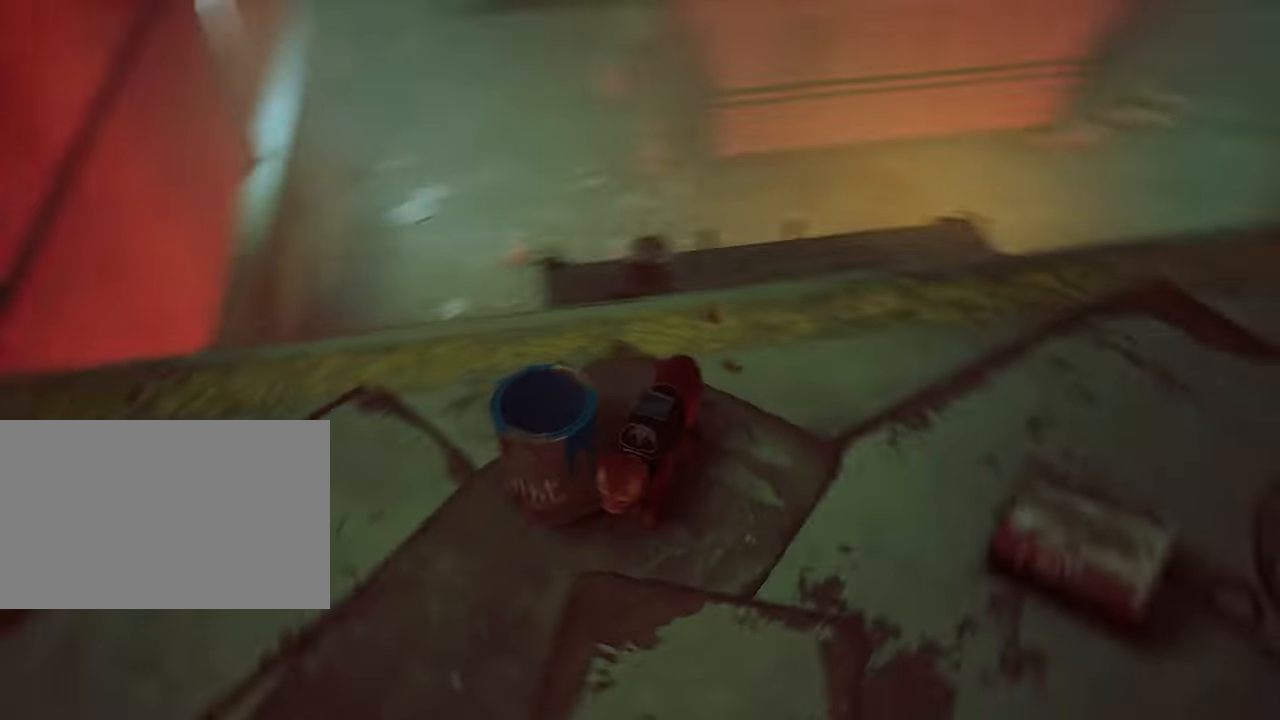
{"keys": [], "mouse": [], "mouse_move": "still", "events": []}
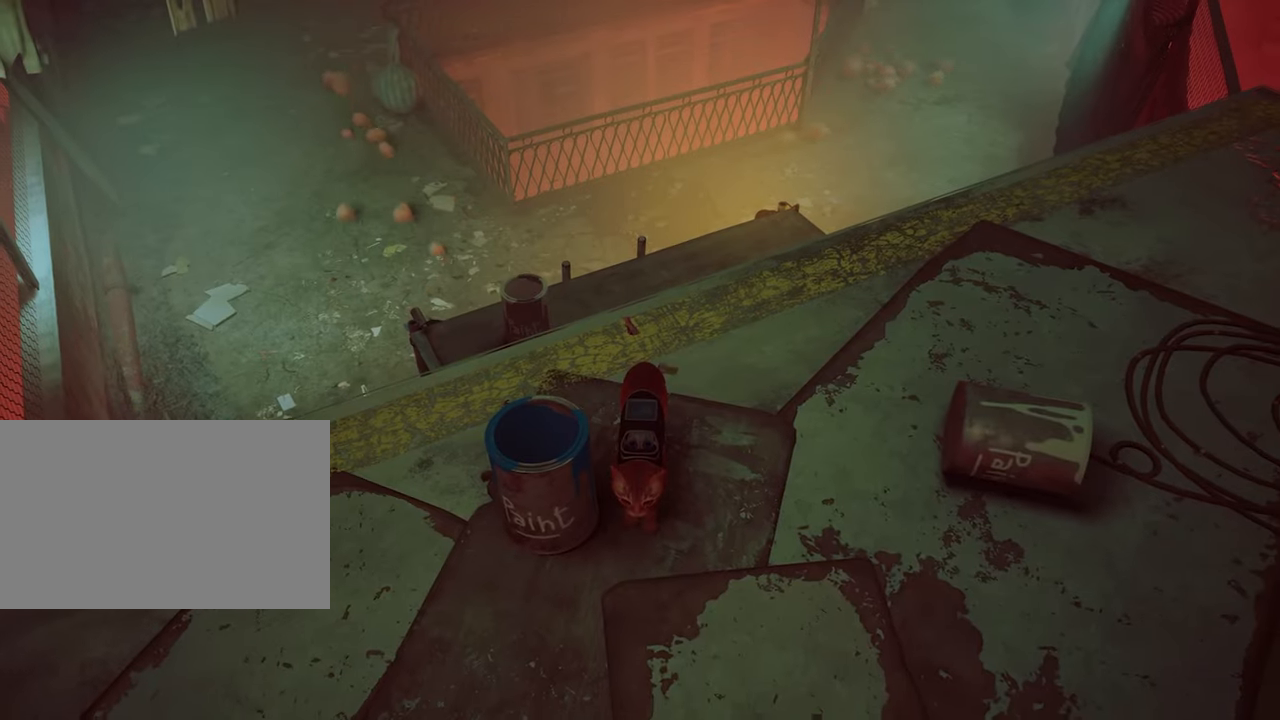
{"keys": [], "mouse": [], "mouse_move": "left", "events": []}
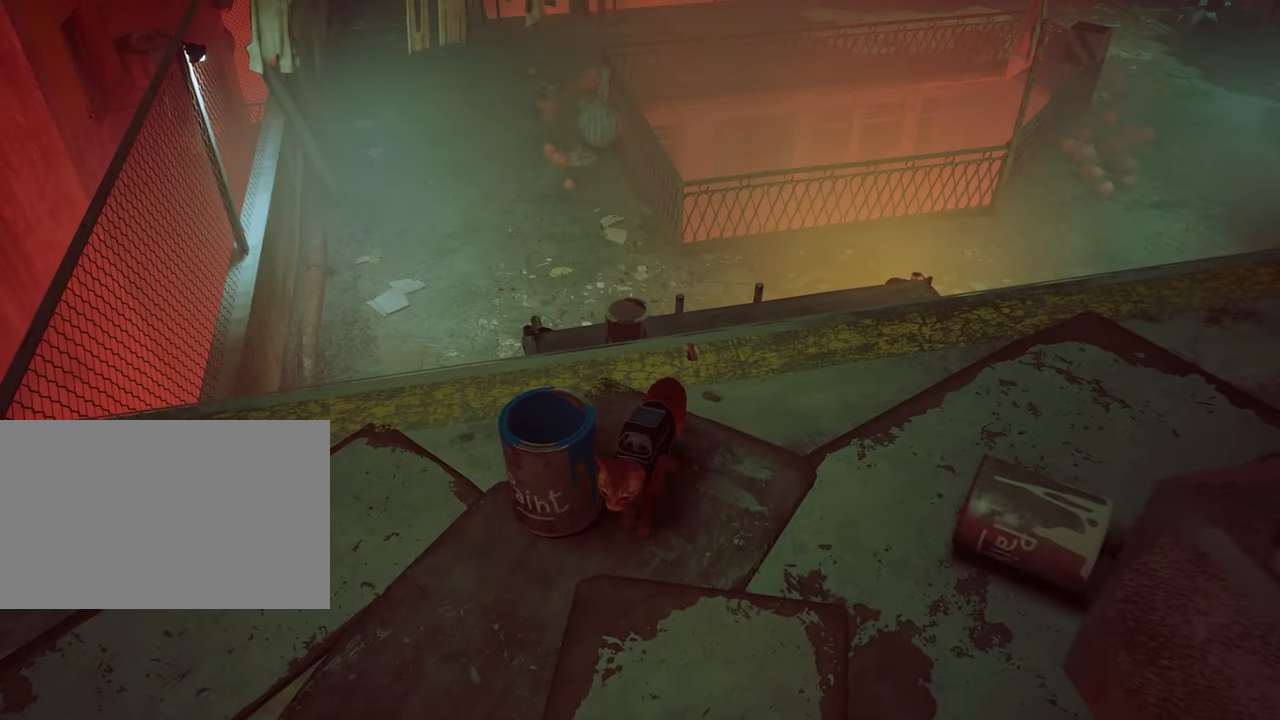
{"keys": [], "mouse": [], "mouse_move": "still", "events": []}
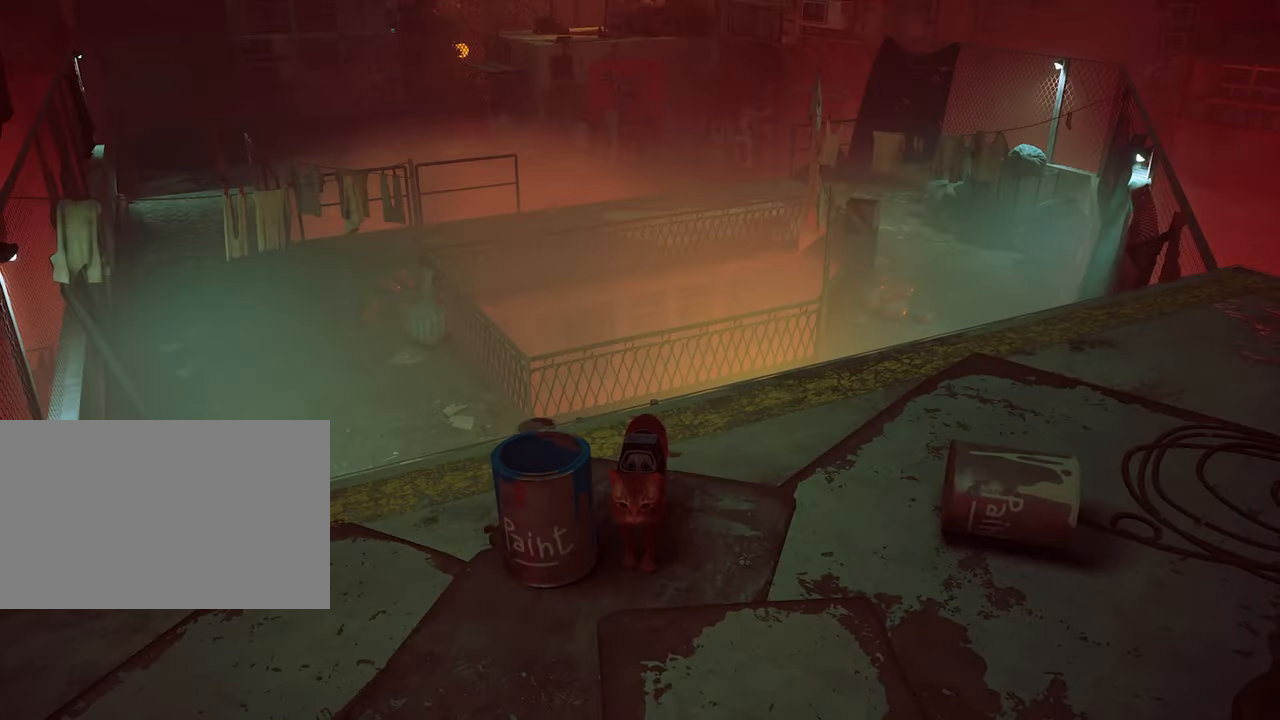
{"keys": [], "mouse": [], "mouse_move": "still", "events": []}
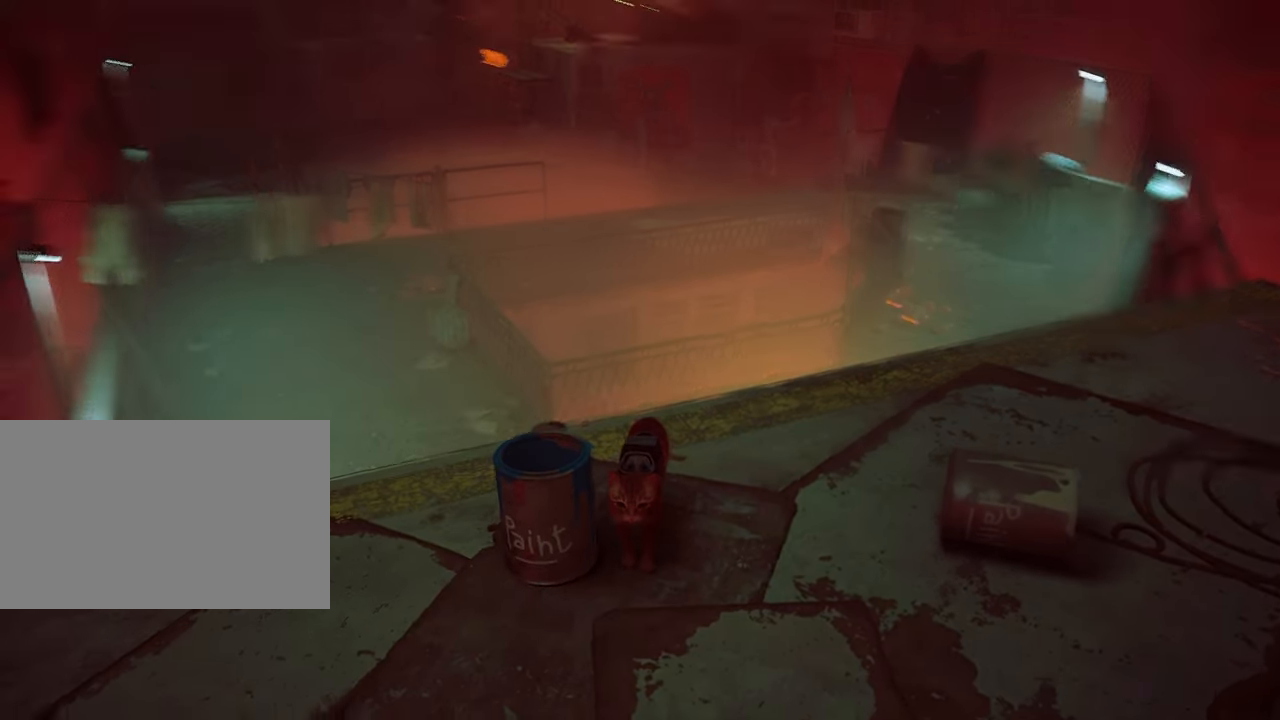
{"keys": ["w"], "mouse": [], "mouse_move": "left", "events": [[100, "a", "down"], [250, "w", "down"], [300, "a", "up"]]}
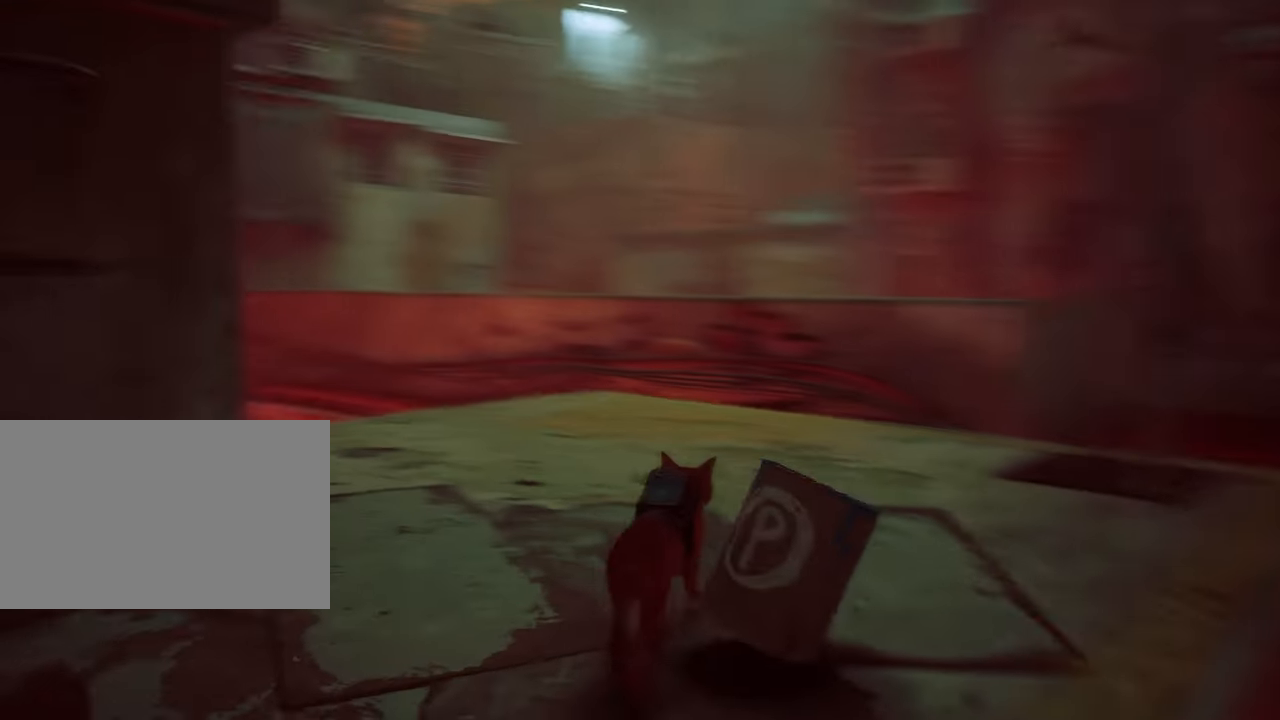
{"keys": ["w"], "mouse": [], "mouse_move": "left", "events": [[350, "d", "down"], [450, "d", "up"]]}
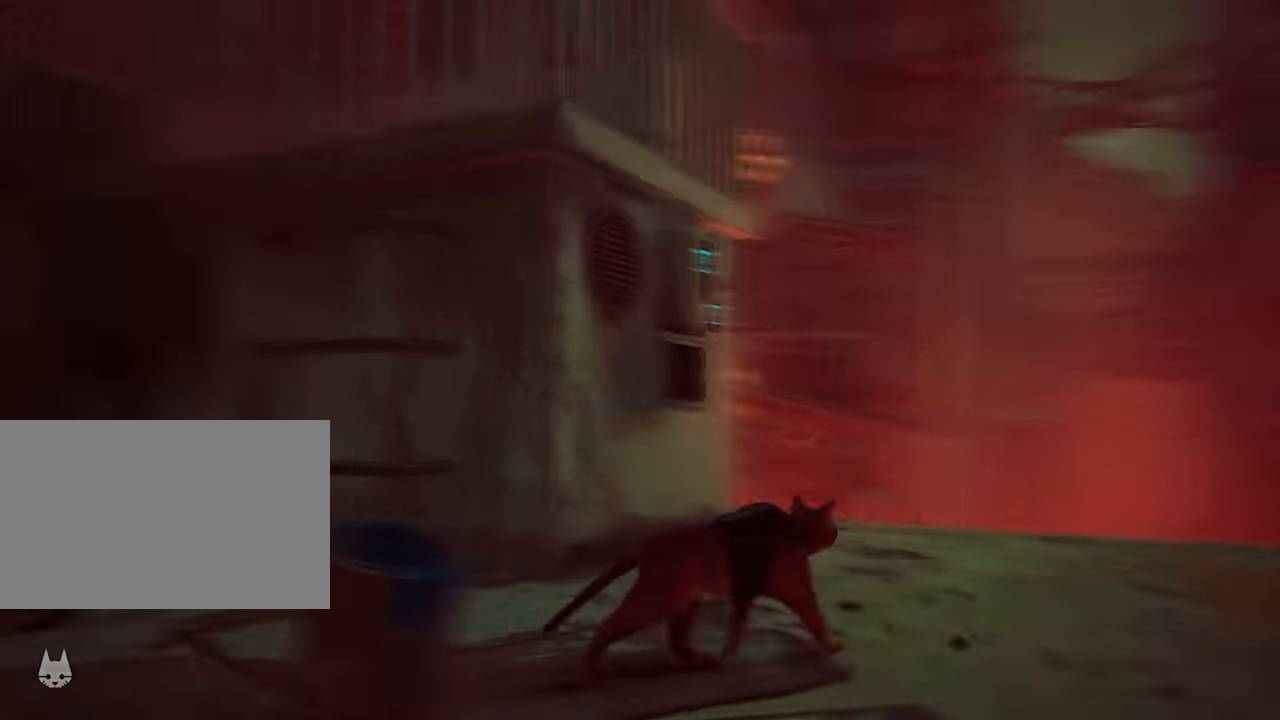
{"keys": ["d"], "mouse": [], "mouse_move": "left", "events": [[284, "d", "down"], [284, "w", "up"]]}
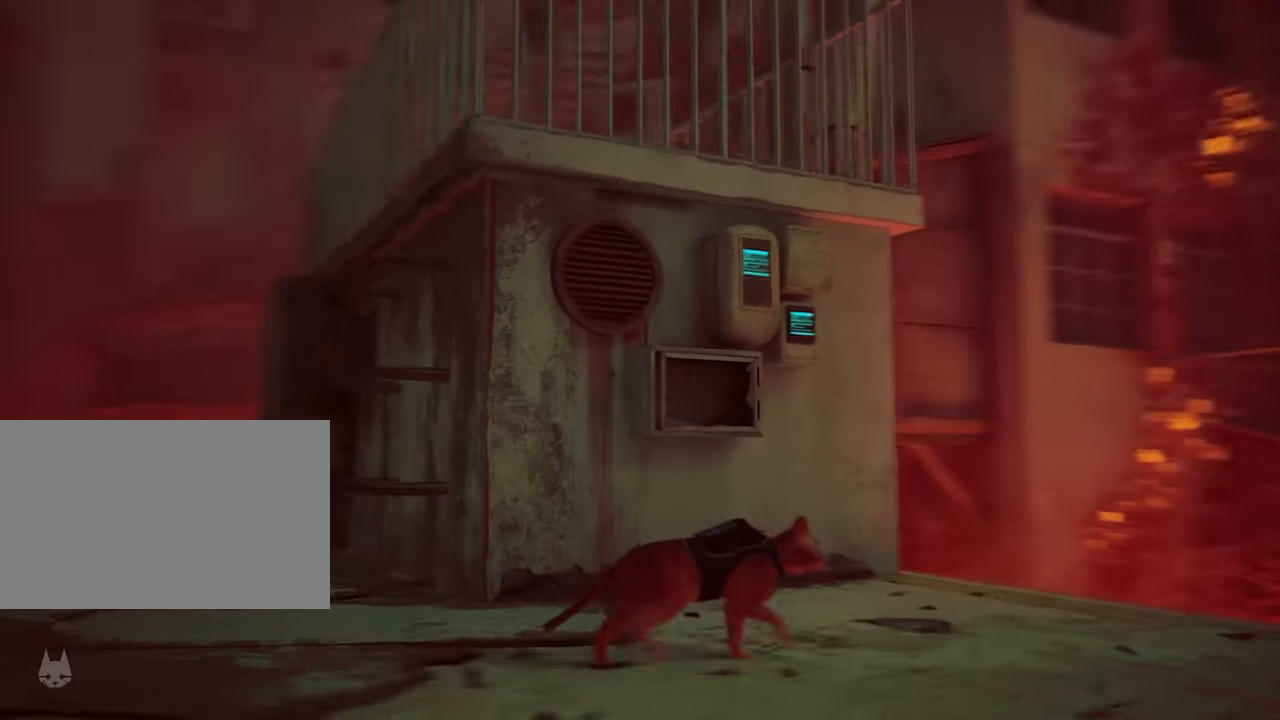
{"keys": ["a"], "mouse": [], "mouse_move": "still", "events": [[67, "d", "up"], [67, "s", "down"], [300, "a", "down"], [350, "s", "up"]]}